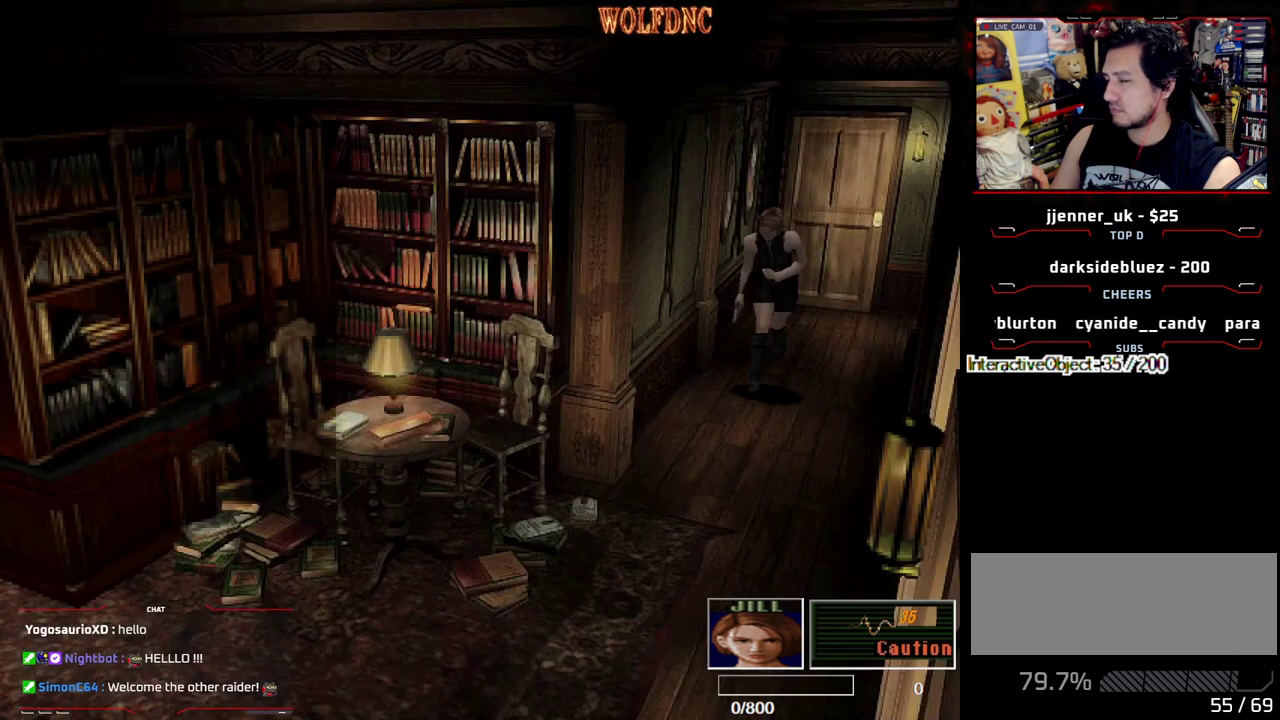
Gameplay with a controller (PlayStation layout); each line is a JSON object with the inputs held at the frame after it. "events" lists button and stick changes between this image and that frame as [ms after this image, input, new state], when the widget could be followed in between. Not read: L3 R3 other_buttons.
{"buttons": ["SQUARE", "DPAD_UP"], "events": []}
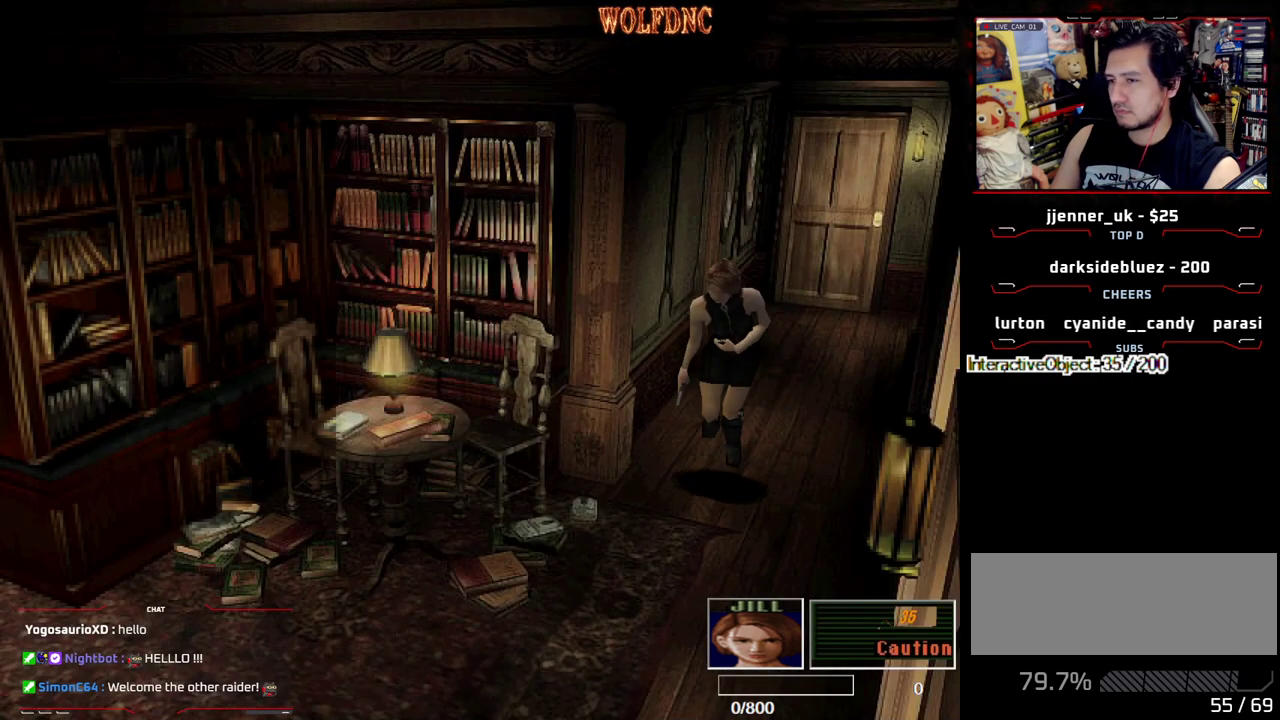
{"buttons": ["SQUARE", "DPAD_UP", "DPAD_LEFT"], "events": [[417, "DPAD_LEFT", "down"]]}
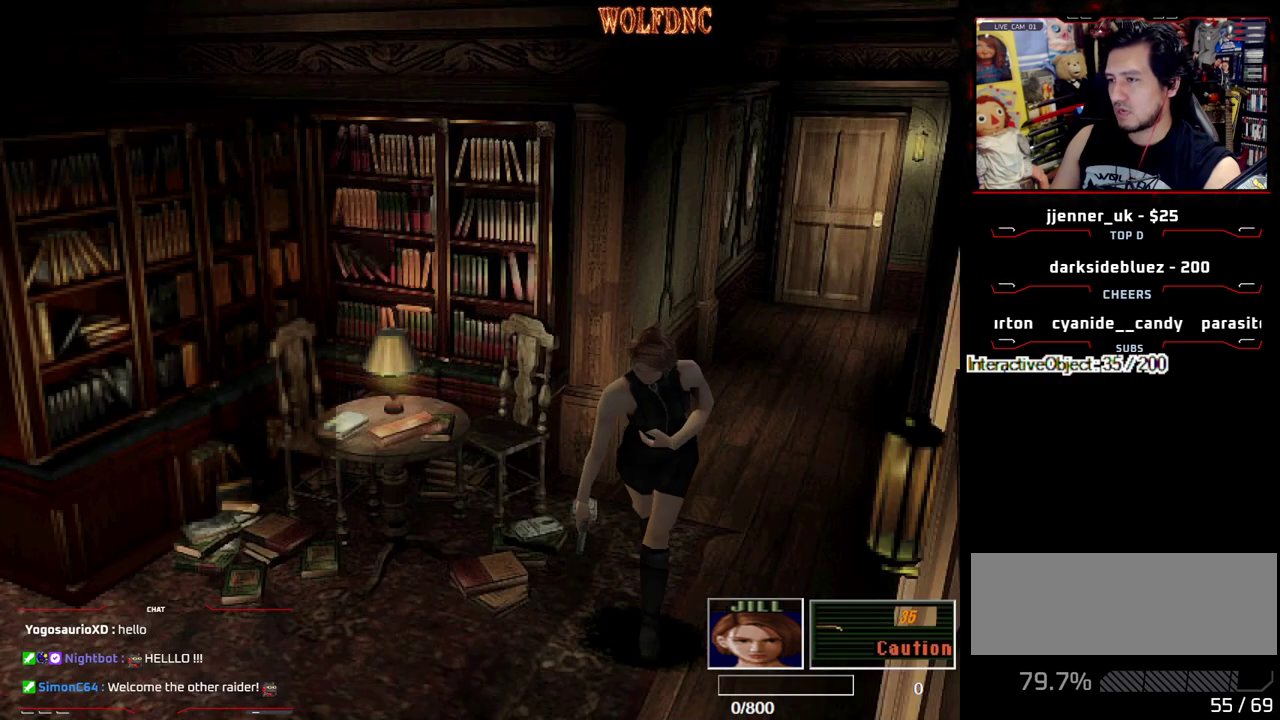
{"buttons": ["SQUARE", "DPAD_UP", "DPAD_LEFT"], "events": [[17, "DPAD_LEFT", "up"], [250, "DPAD_LEFT", "down"], [383, "DPAD_LEFT", "up"], [433, "DPAD_LEFT", "down"]]}
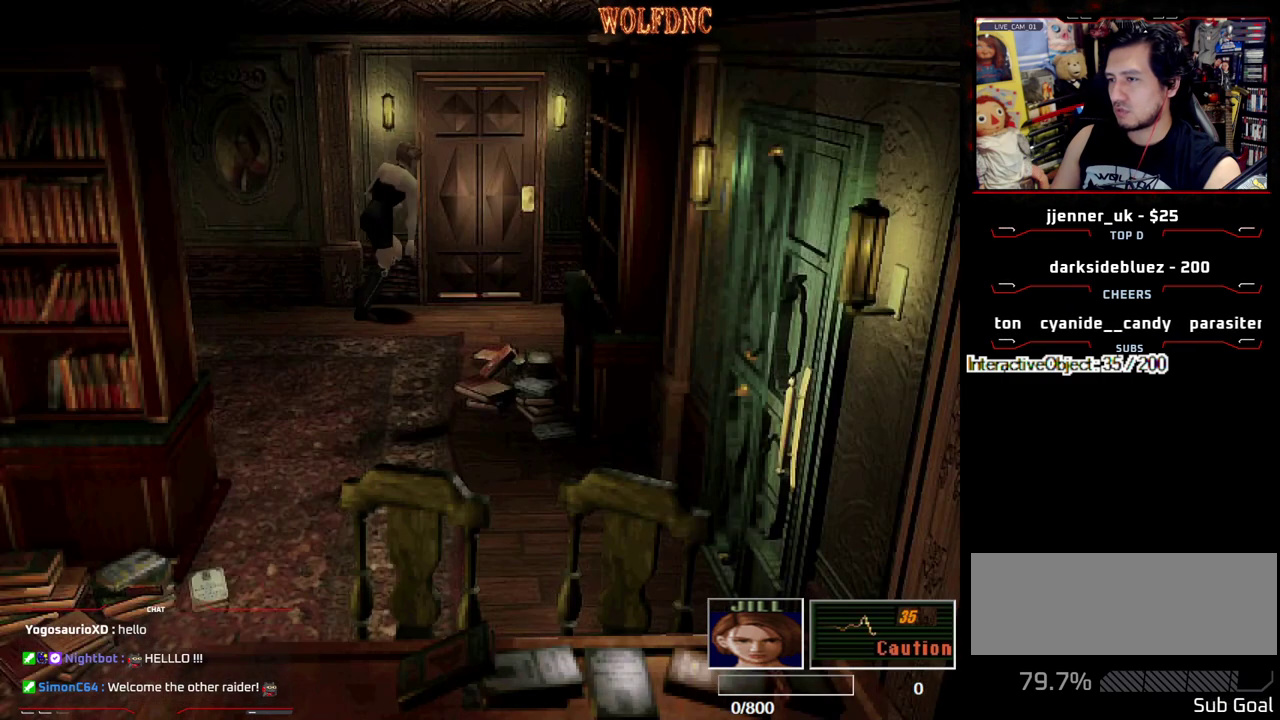
{"buttons": ["SQUARE", "DPAD_UP"], "events": [[83, "CROSS", "down"], [367, "DPAD_LEFT", "up"], [450, "CROSS", "up"]]}
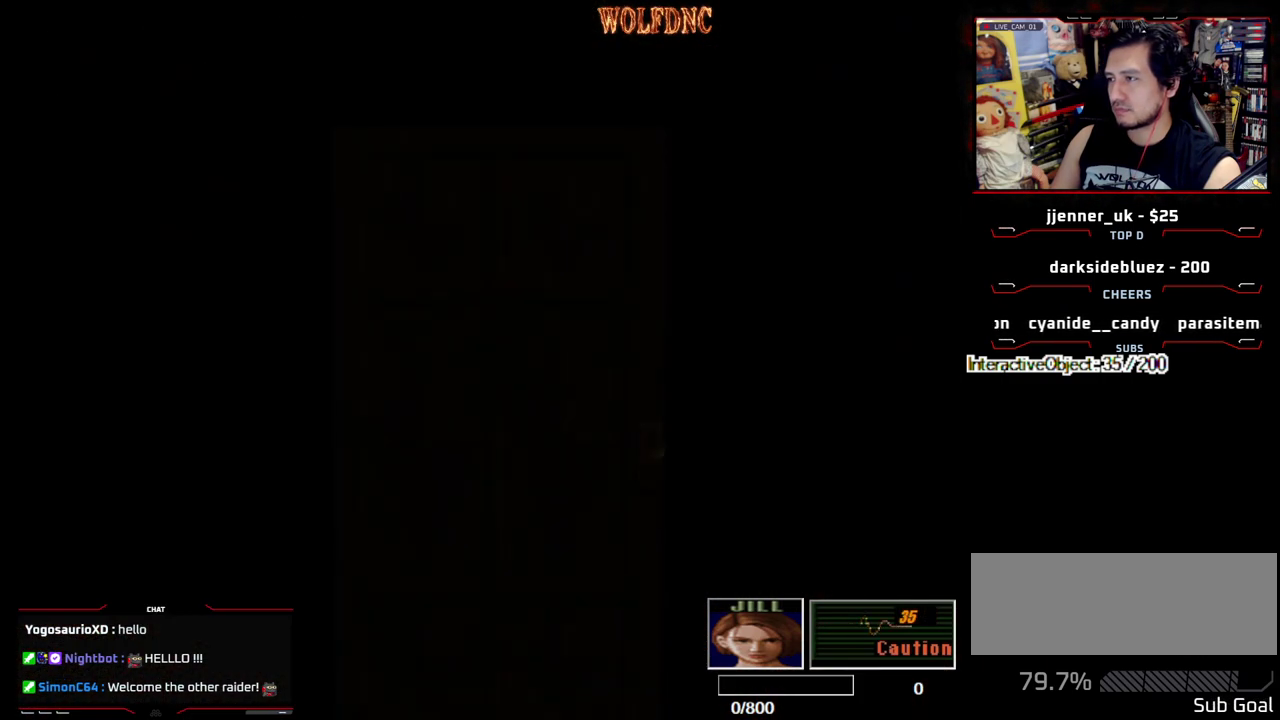
{"buttons": ["SQUARE", "DPAD_UP"], "events": [[50, "SELECT", "down"], [100, "SELECT", "up"]]}
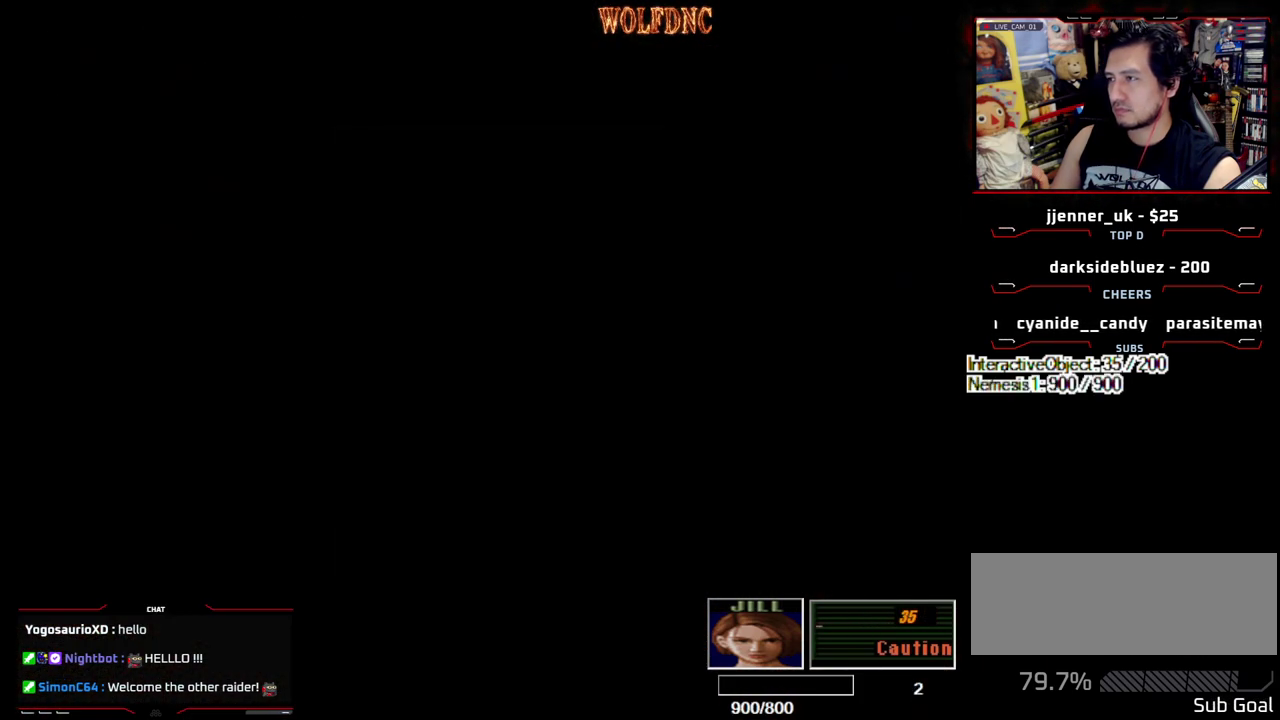
{"buttons": ["SQUARE", "DPAD_UP"], "events": []}
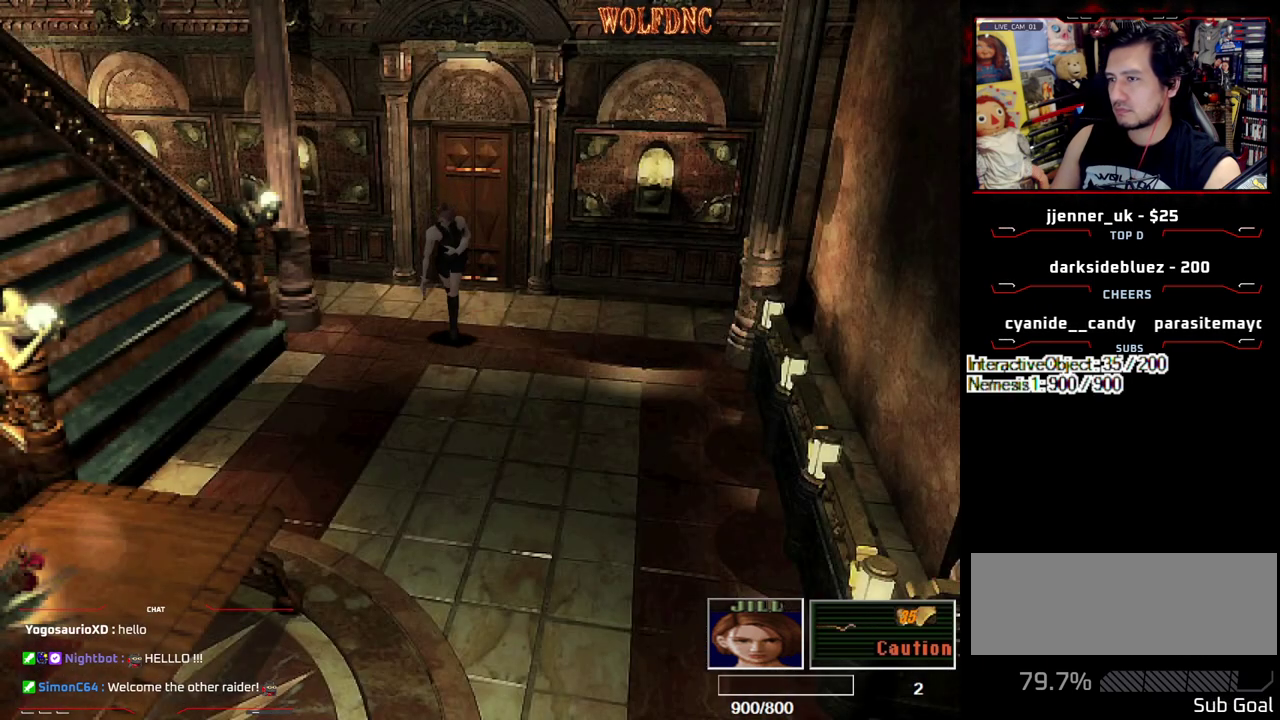
{"buttons": ["SQUARE", "DPAD_UP"], "events": []}
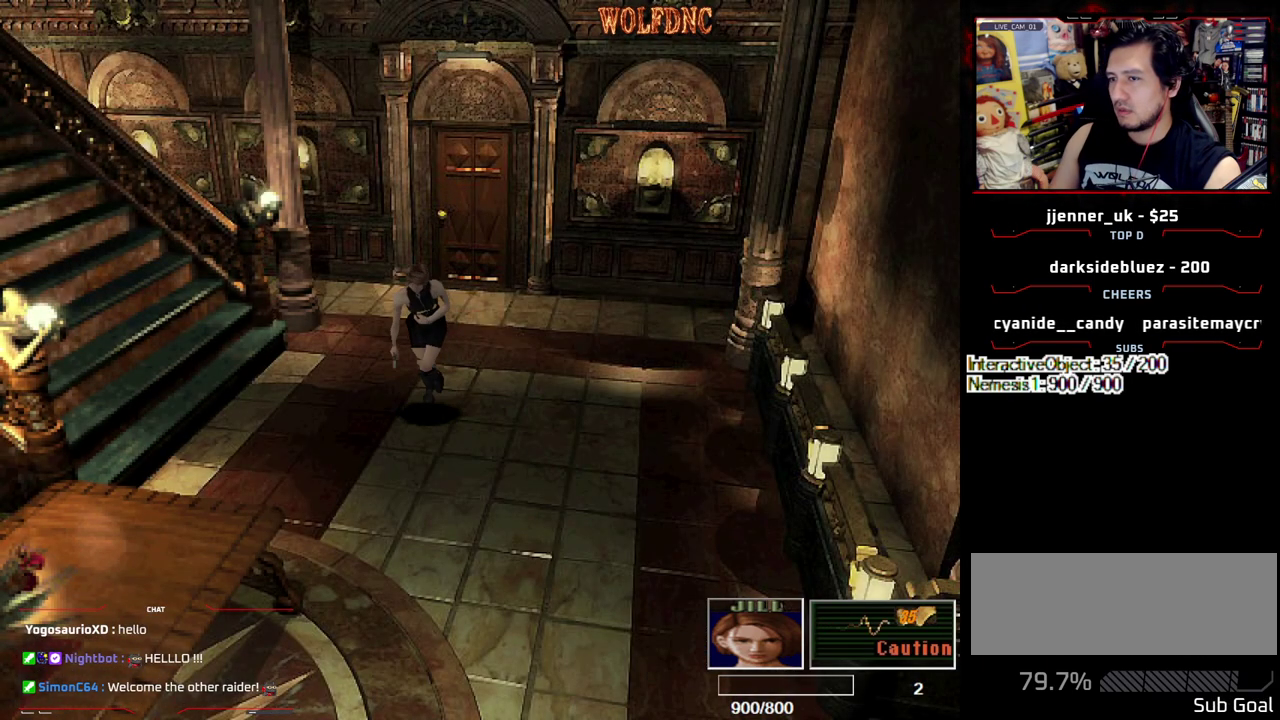
{"buttons": ["SQUARE", "DPAD_UP"], "events": []}
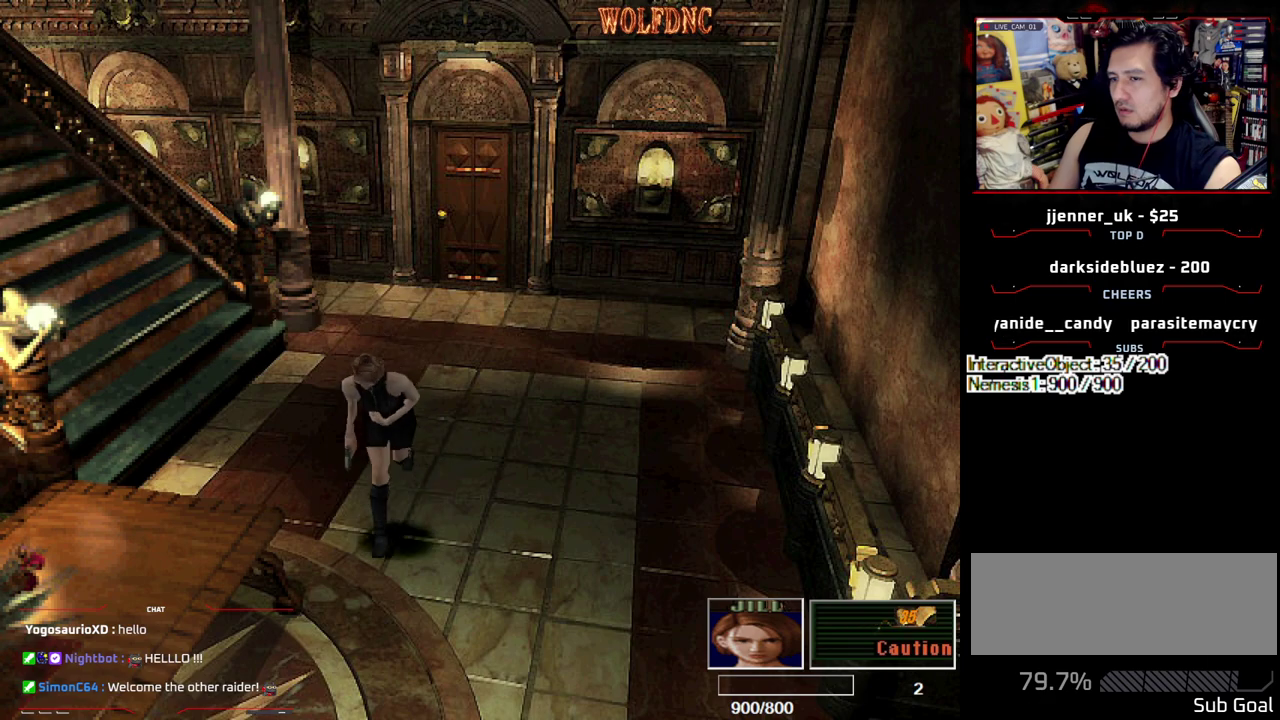
{"buttons": ["SQUARE", "DPAD_UP"], "events": []}
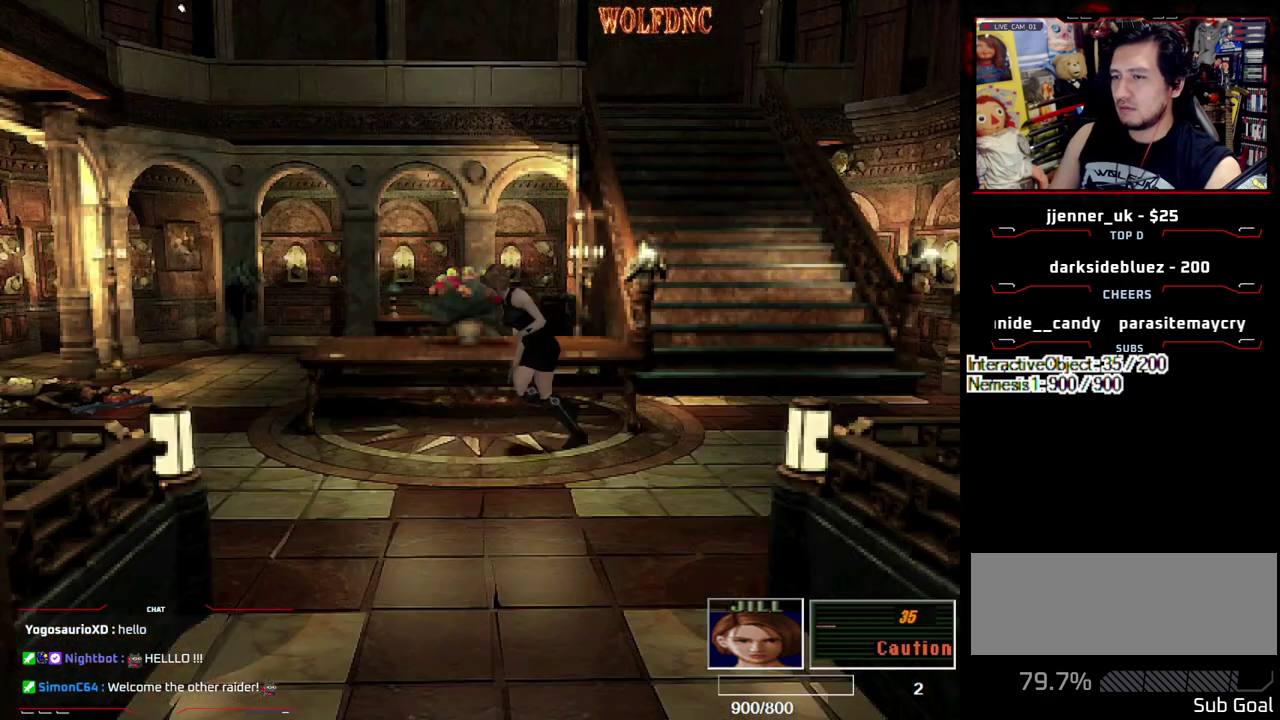
{"buttons": ["SQUARE", "DPAD_UP"], "events": []}
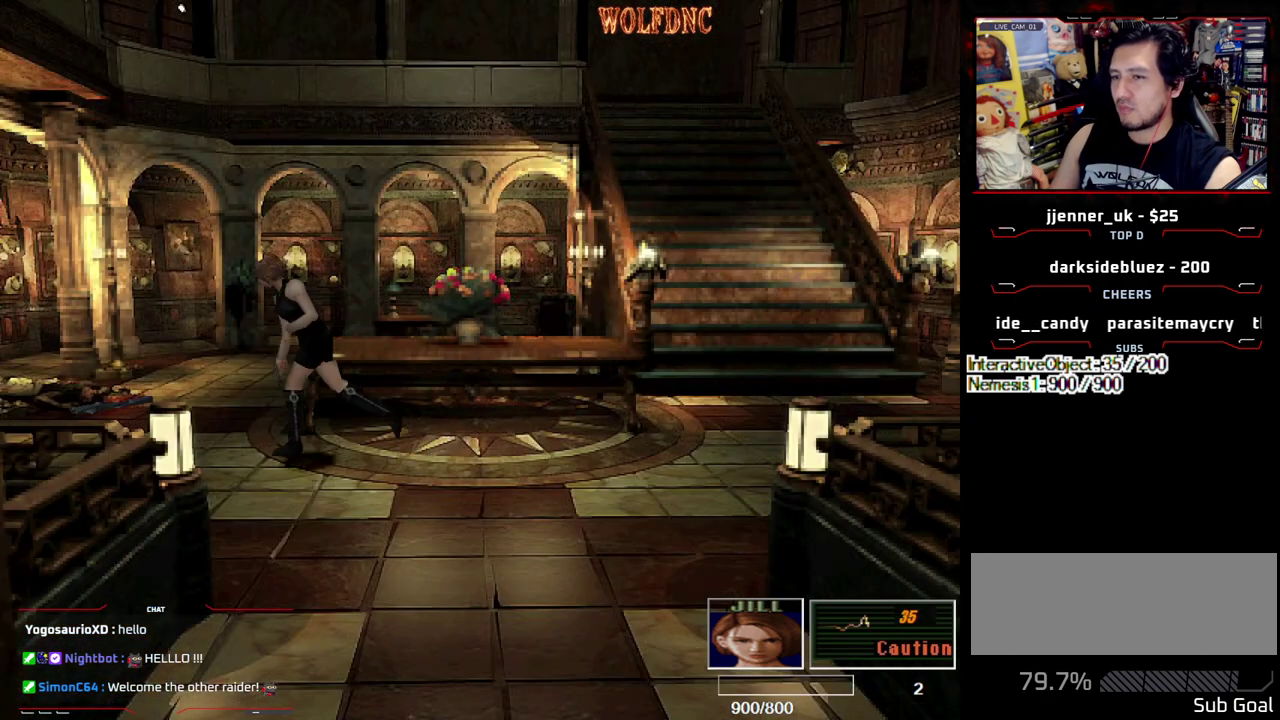
{"buttons": ["SQUARE", "DPAD_UP"], "events": []}
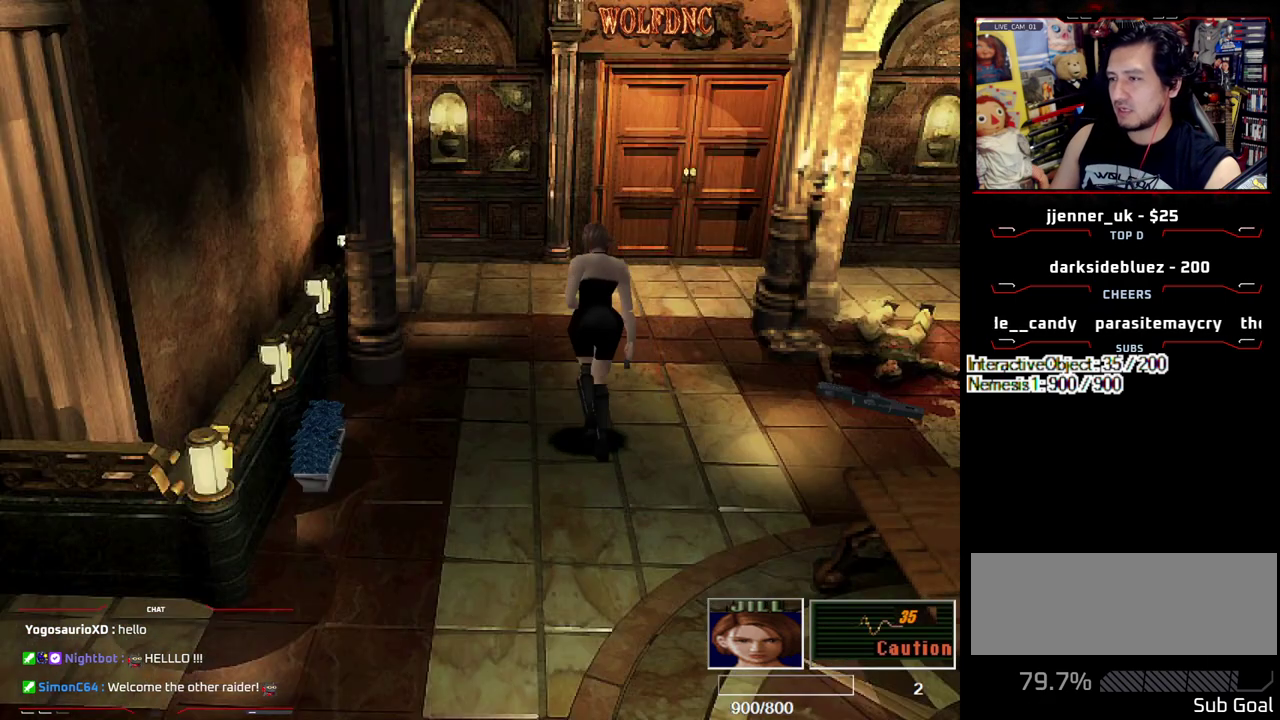
{"buttons": ["CIRCLE"], "events": [[17, "DPAD_RIGHT", "down"], [150, "DPAD_RIGHT", "up"], [150, "DPAD_UP", "up"], [150, "SQUARE", "up"], [350, "CIRCLE", "down"], [433, "CIRCLE", "up"], [483, "CIRCLE", "down"]]}
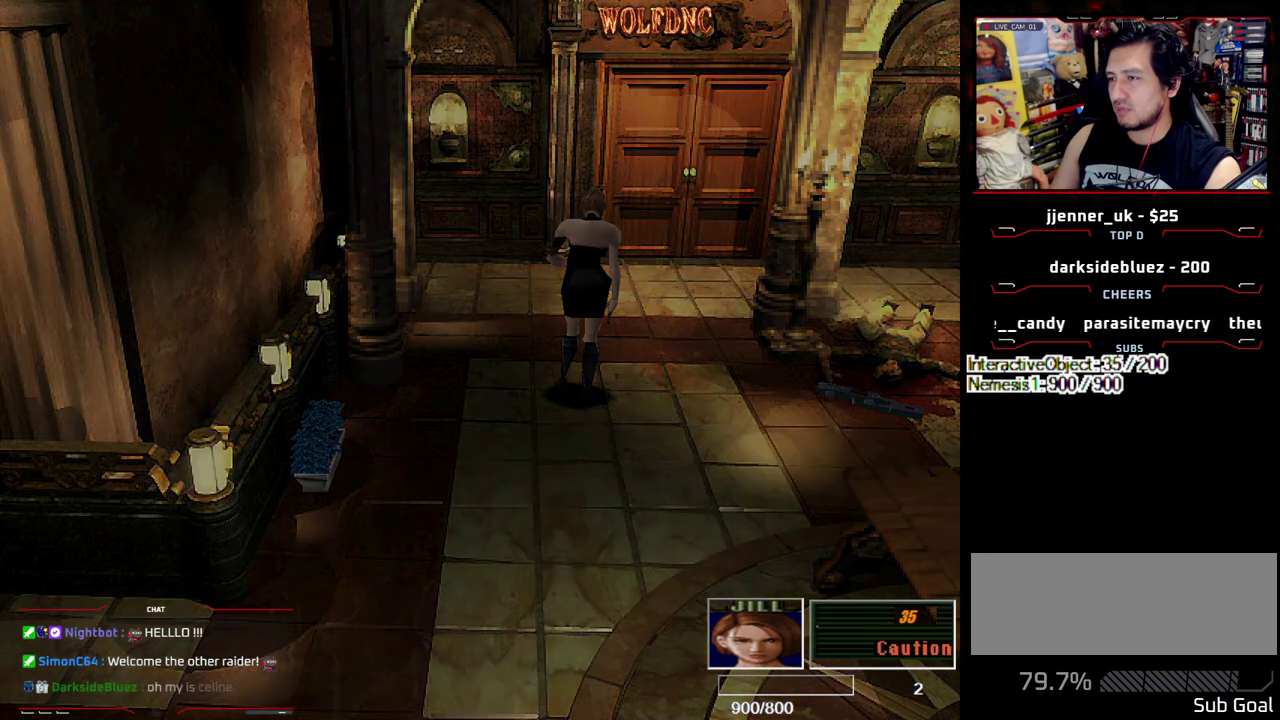
{"buttons": [], "events": [[83, "CIRCLE", "up"]]}
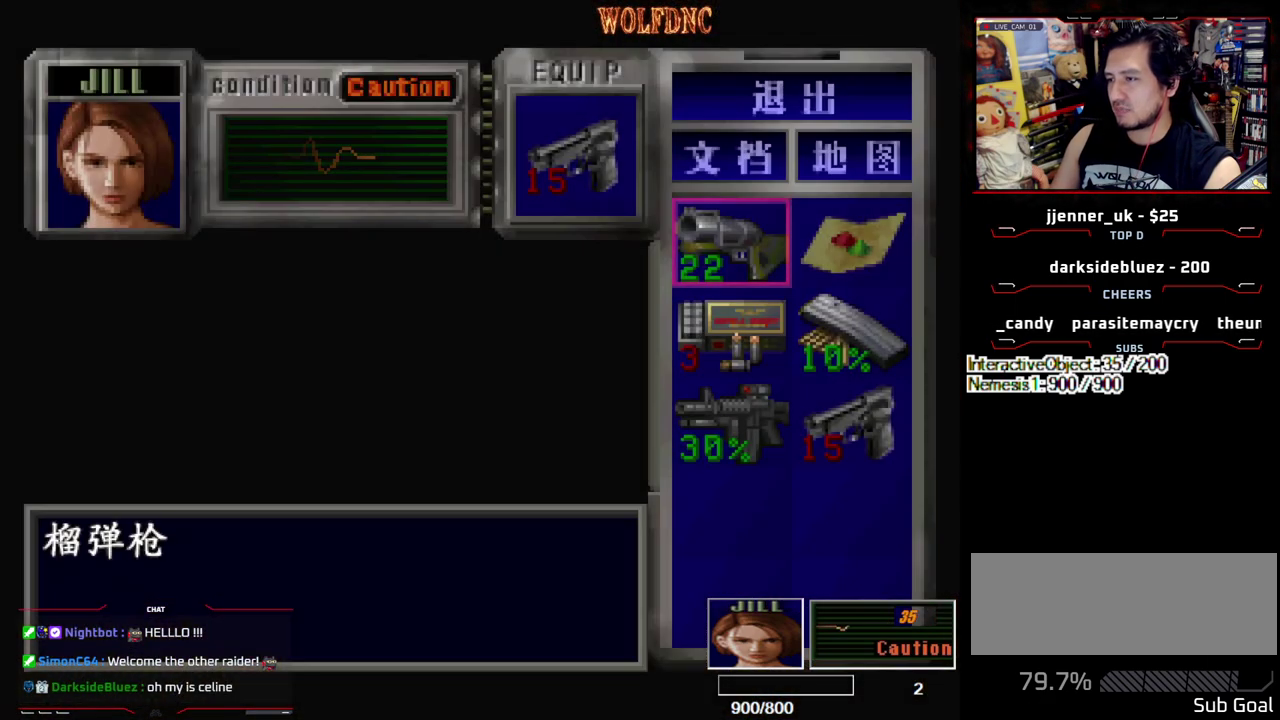
{"buttons": [], "events": []}
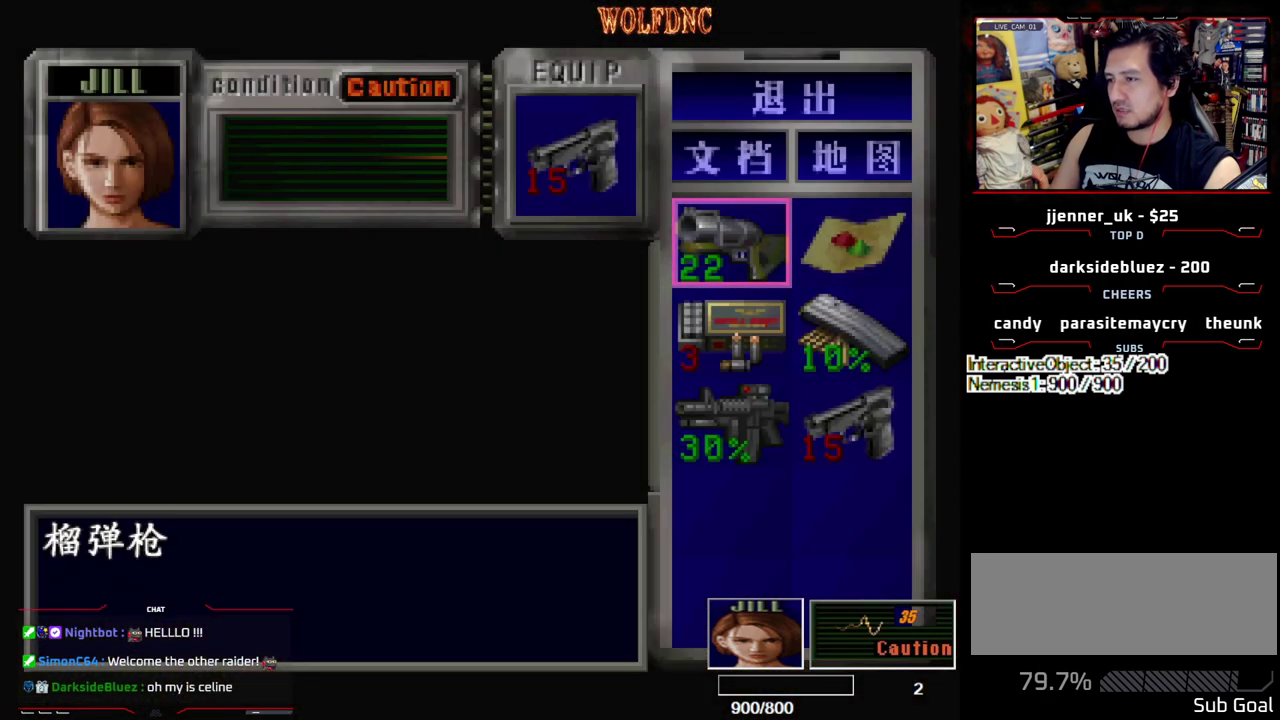
{"buttons": [], "events": []}
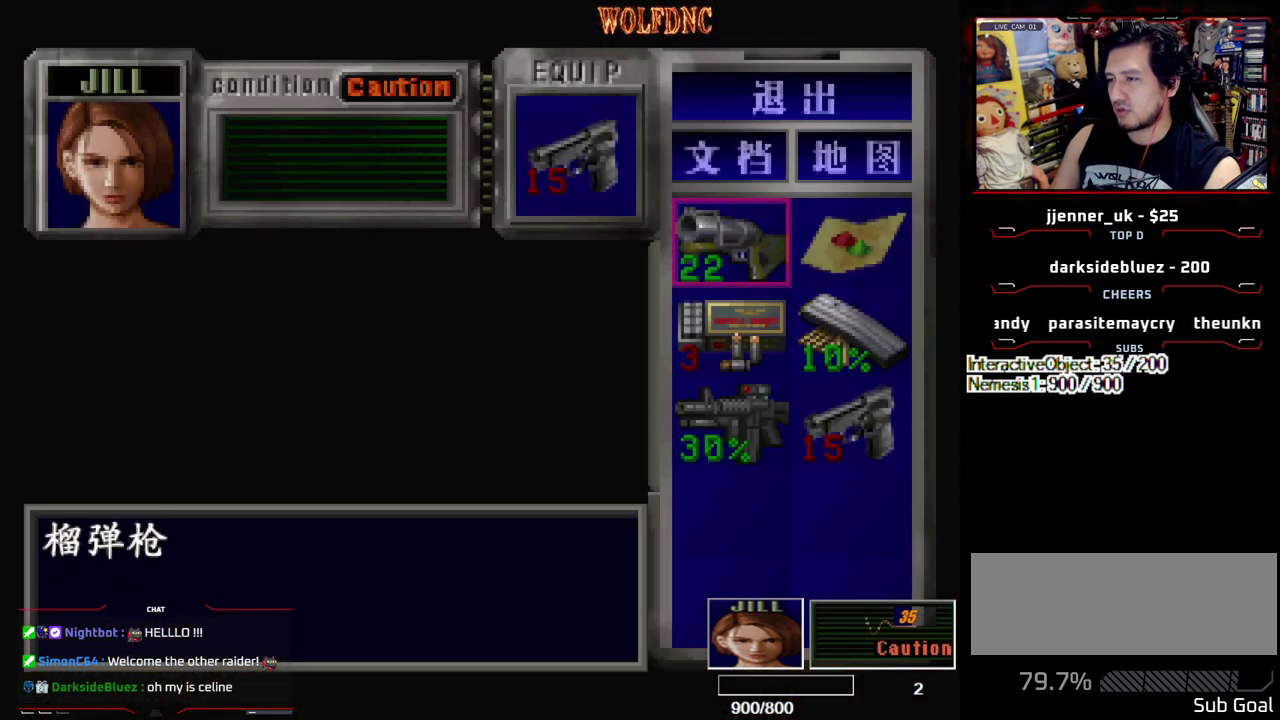
{"buttons": ["DPAD_RIGHT"], "events": [[267, "CIRCLE", "down"], [267, "DPAD_RIGHT", "down"], [367, "CIRCLE", "up"]]}
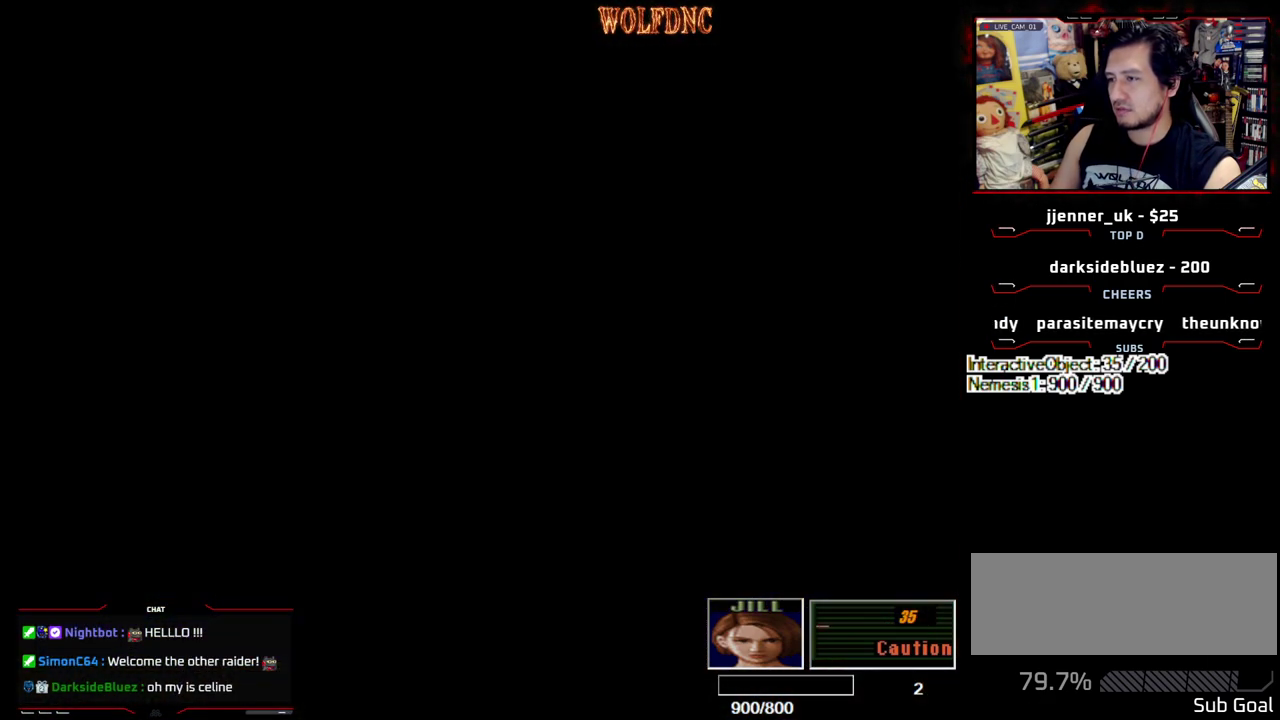
{"buttons": ["SQUARE", "DPAD_UP", "DPAD_RIGHT"], "events": [[283, "SQUARE", "down"], [383, "DPAD_UP", "down"]]}
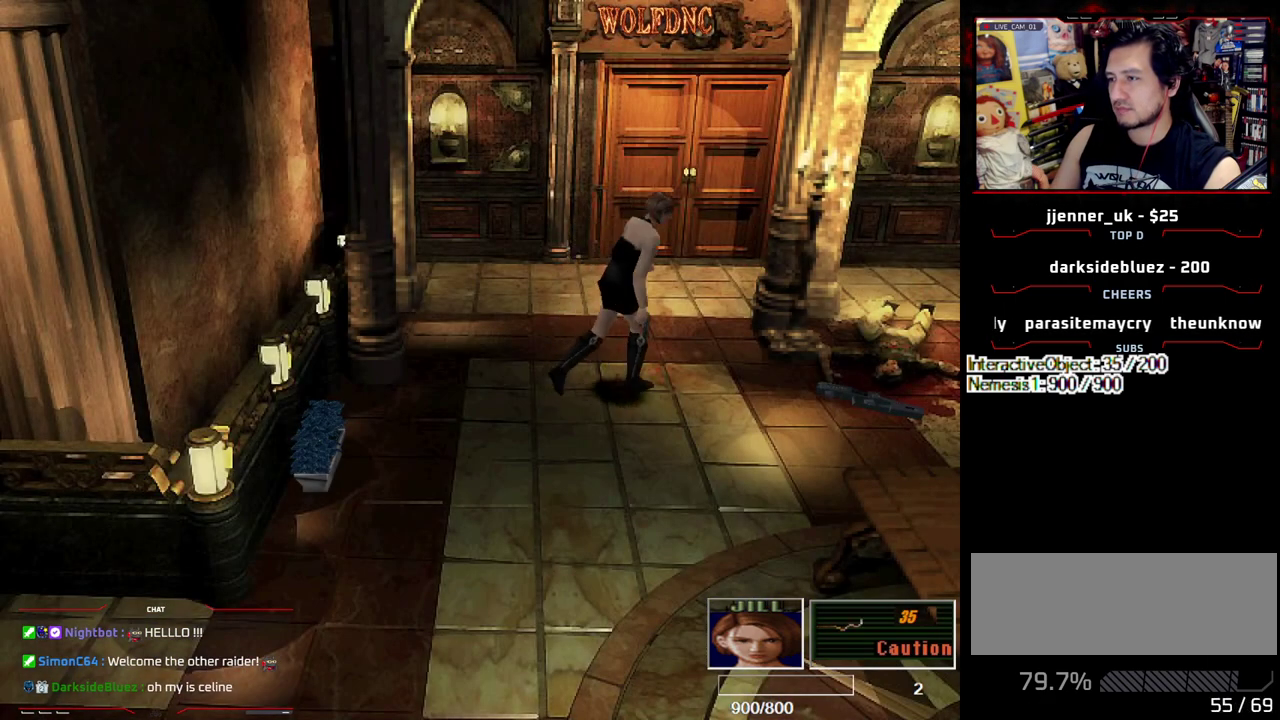
{"buttons": ["CROSS", "DPAD_UP"], "events": [[67, "DPAD_RIGHT", "up"], [250, "DPAD_RIGHT", "down"], [300, "CROSS", "down"], [383, "CROSS", "up"], [433, "CROSS", "down"], [433, "DPAD_RIGHT", "up"], [483, "SQUARE", "up"]]}
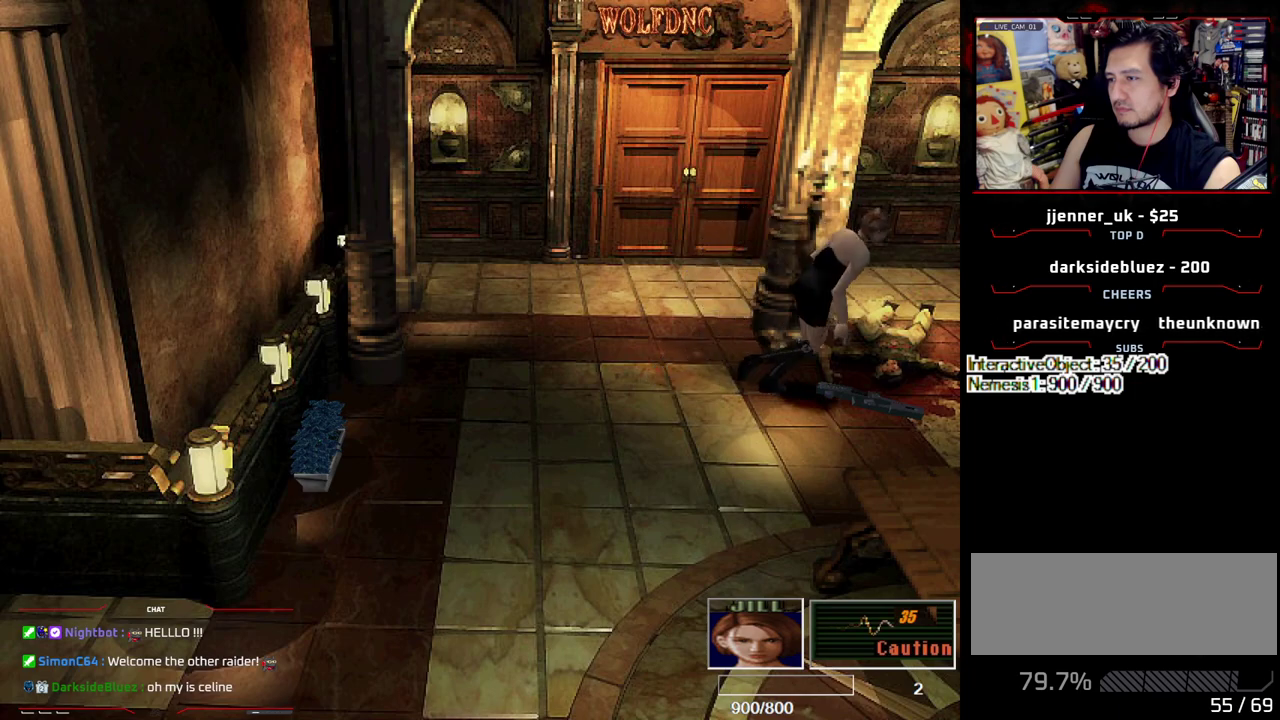
{"buttons": [], "events": [[83, "CROSS", "up"], [83, "DPAD_UP", "up"], [133, "CROSS", "down"], [167, "SQUARE", "down"], [217, "CROSS", "up"], [267, "CROSS", "down"], [350, "CROSS", "up"], [400, "CROSS", "down"], [500, "CROSS", "up"], [500, "SQUARE", "up"]]}
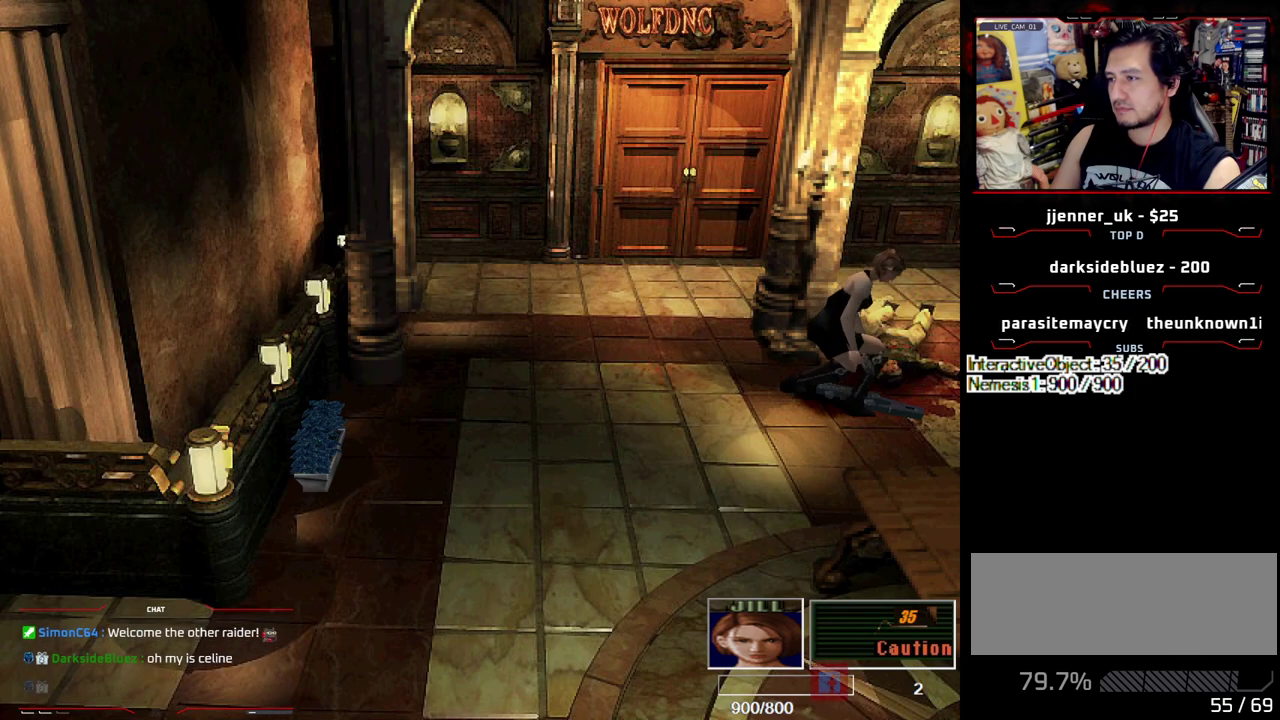
{"buttons": [], "events": [[33, "CROSS", "down"], [233, "CROSS", "up"], [283, "CROSS", "down"], [467, "CROSS", "up"]]}
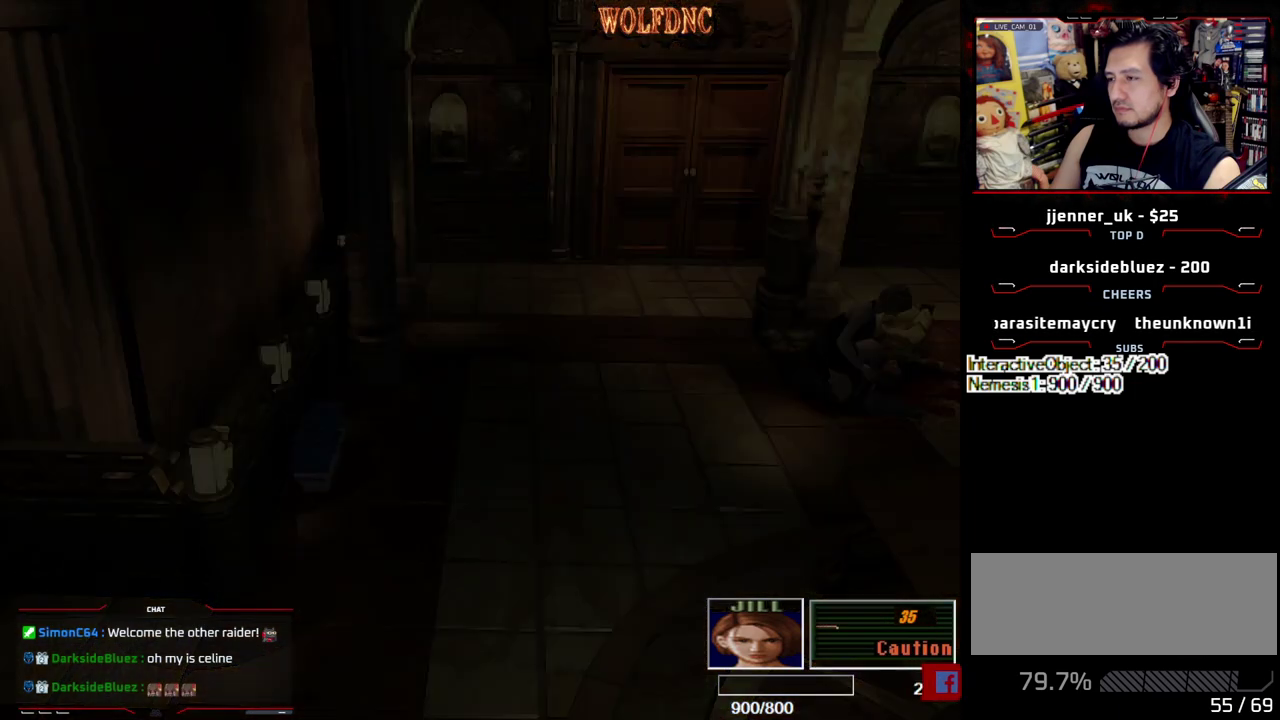
{"buttons": ["CROSS"], "events": [[17, "CROSS", "down"], [100, "CROSS", "up"], [150, "CROSS", "down"]]}
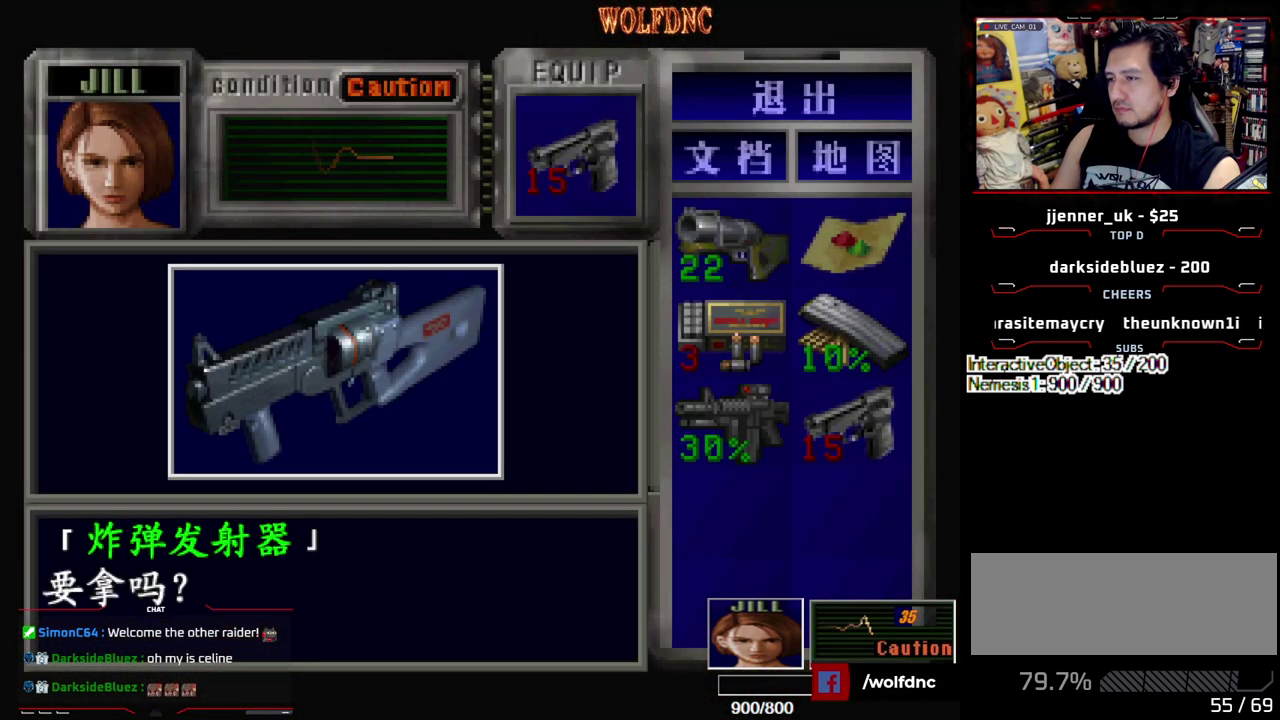
{"buttons": ["CROSS", "SQUARE"], "events": [[33, "CROSS", "up"], [133, "CROSS", "down"], [400, "SQUARE", "down"], [450, "CROSS", "up"], [500, "CROSS", "down"]]}
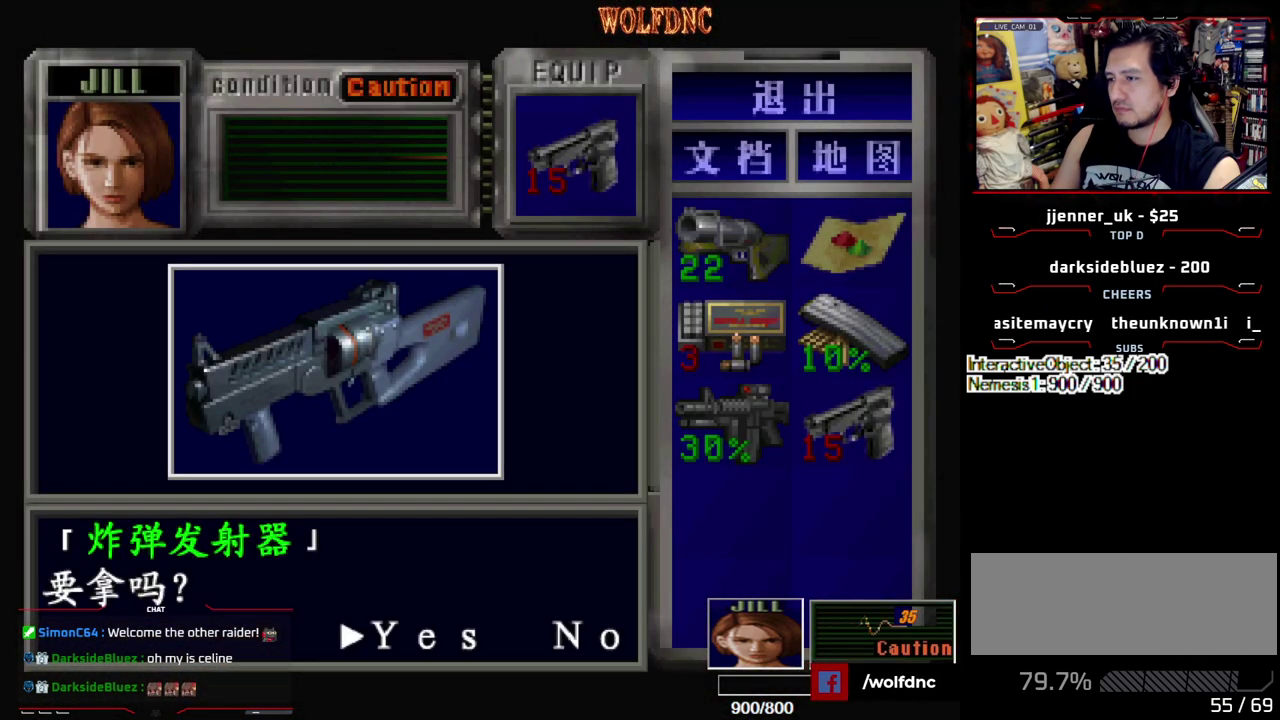
{"buttons": ["CROSS", "SQUARE"], "events": [[50, "SQUARE", "up"], [383, "SQUARE", "down"]]}
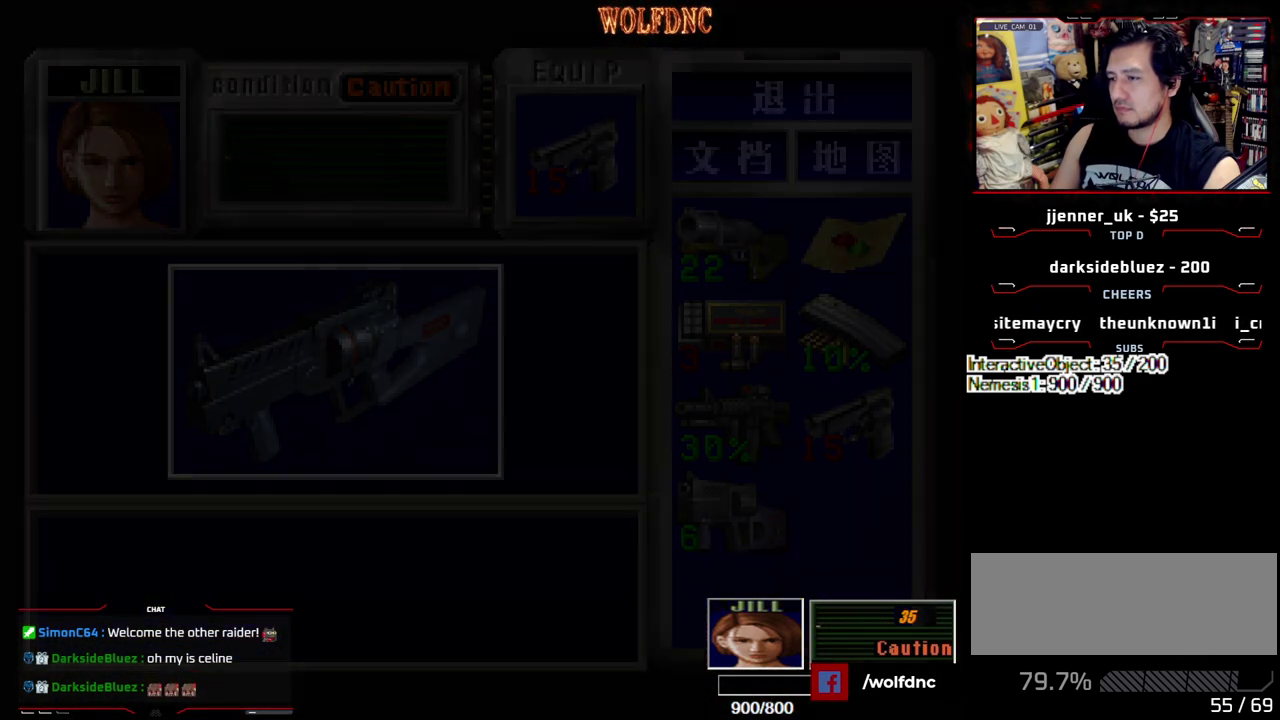
{"buttons": ["CROSS"], "events": [[17, "SQUARE", "up"], [50, "CROSS", "up"], [117, "CROSS", "down"], [117, "SQUARE", "down"], [200, "CROSS", "up"], [200, "SQUARE", "up"], [250, "CROSS", "down"], [350, "SQUARE", "down"], [483, "SQUARE", "up"]]}
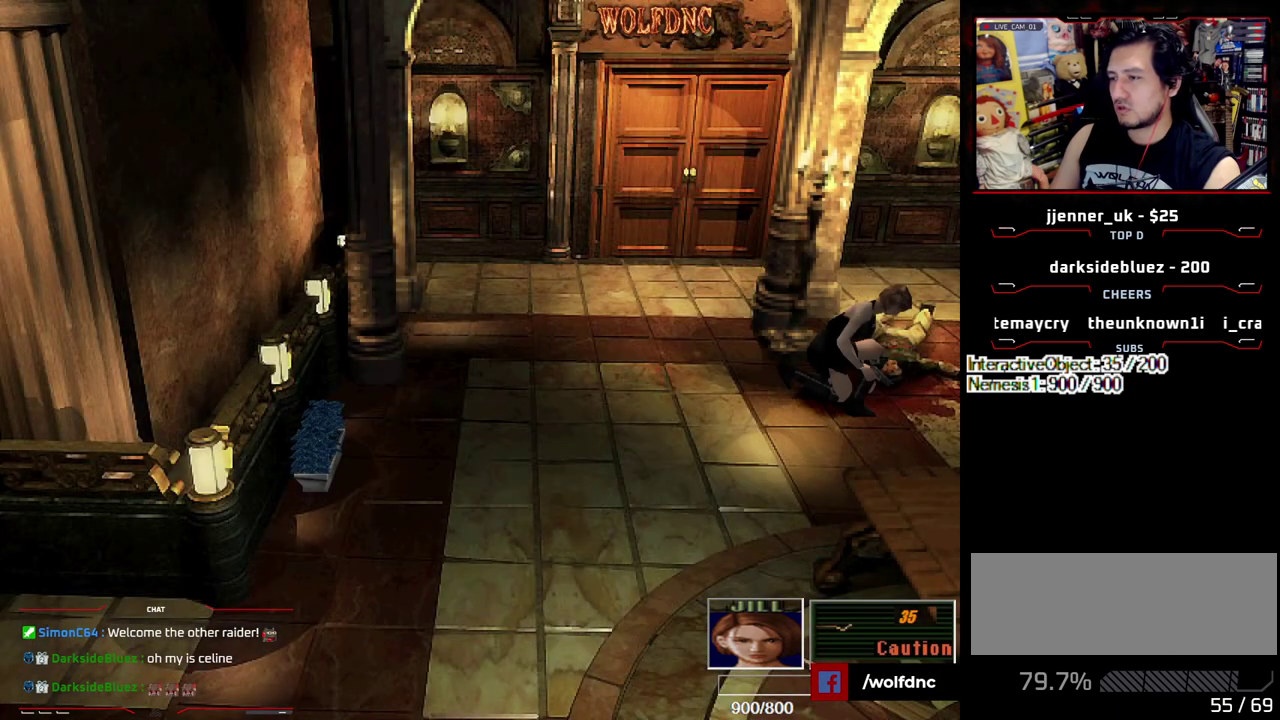
{"buttons": ["CROSS"], "events": [[33, "SQUARE", "down"], [83, "CROSS", "up"], [133, "CROSS", "down"], [167, "SQUARE", "up"], [217, "SQUARE", "down"], [267, "CROSS", "up"], [317, "CROSS", "down"], [317, "SQUARE", "up"], [400, "SQUARE", "down"], [500, "SQUARE", "up"]]}
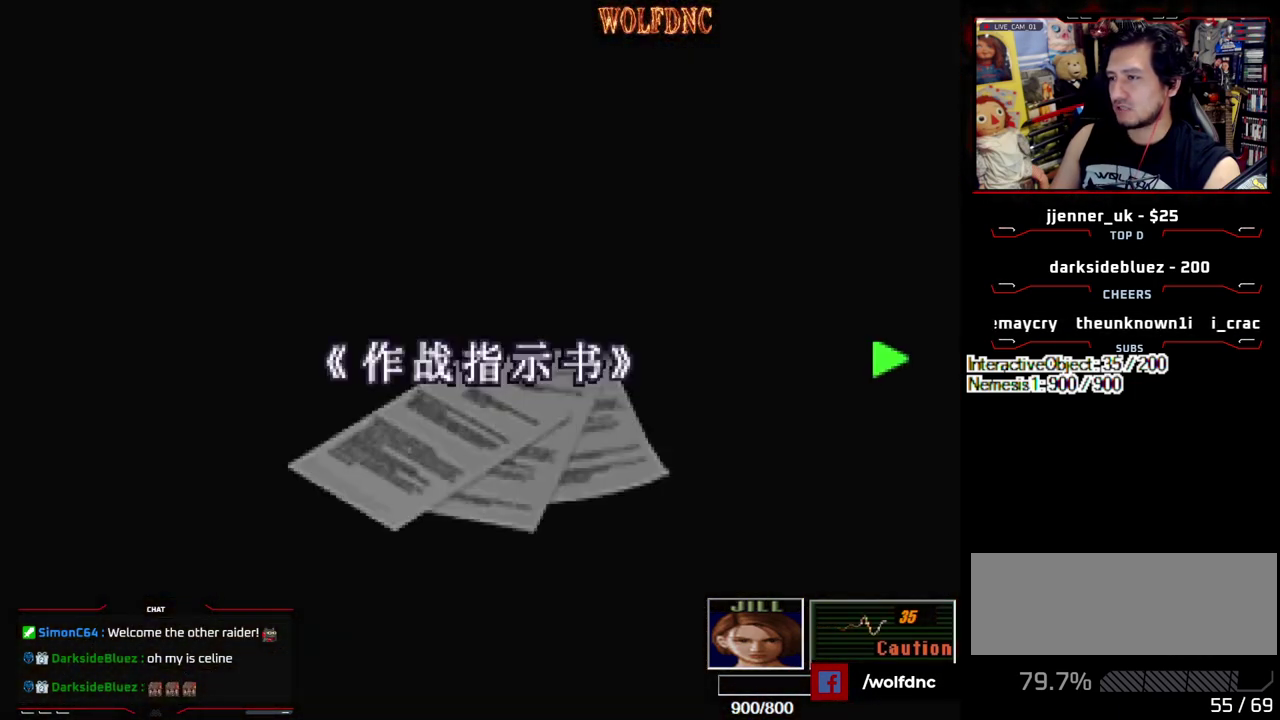
{"buttons": ["DPAD_RIGHT"], "events": [[50, "SQUARE", "down"], [183, "SQUARE", "up"], [283, "CROSS", "up"], [333, "DPAD_RIGHT", "down"]]}
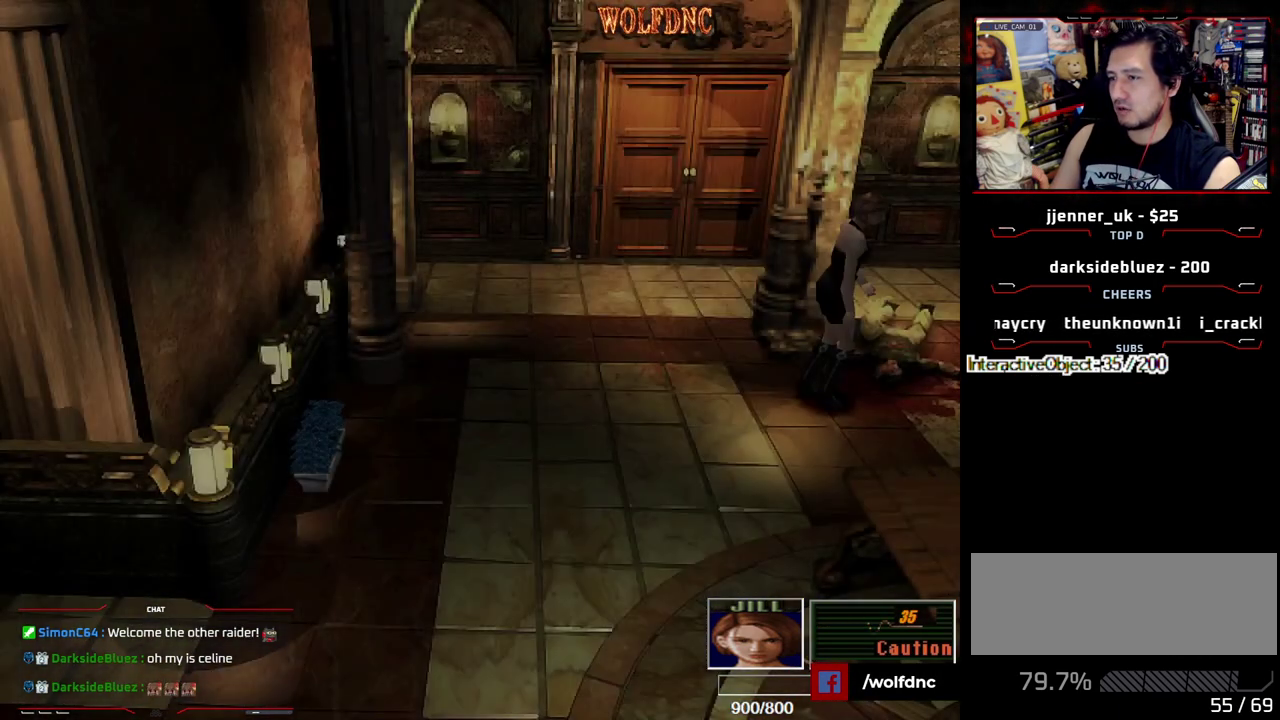
{"buttons": ["SQUARE", "DPAD_DOWN", "DPAD_RIGHT"], "events": [[67, "SQUARE", "down"], [200, "SQUARE", "up"], [300, "DPAD_DOWN", "down"], [433, "SQUARE", "down"]]}
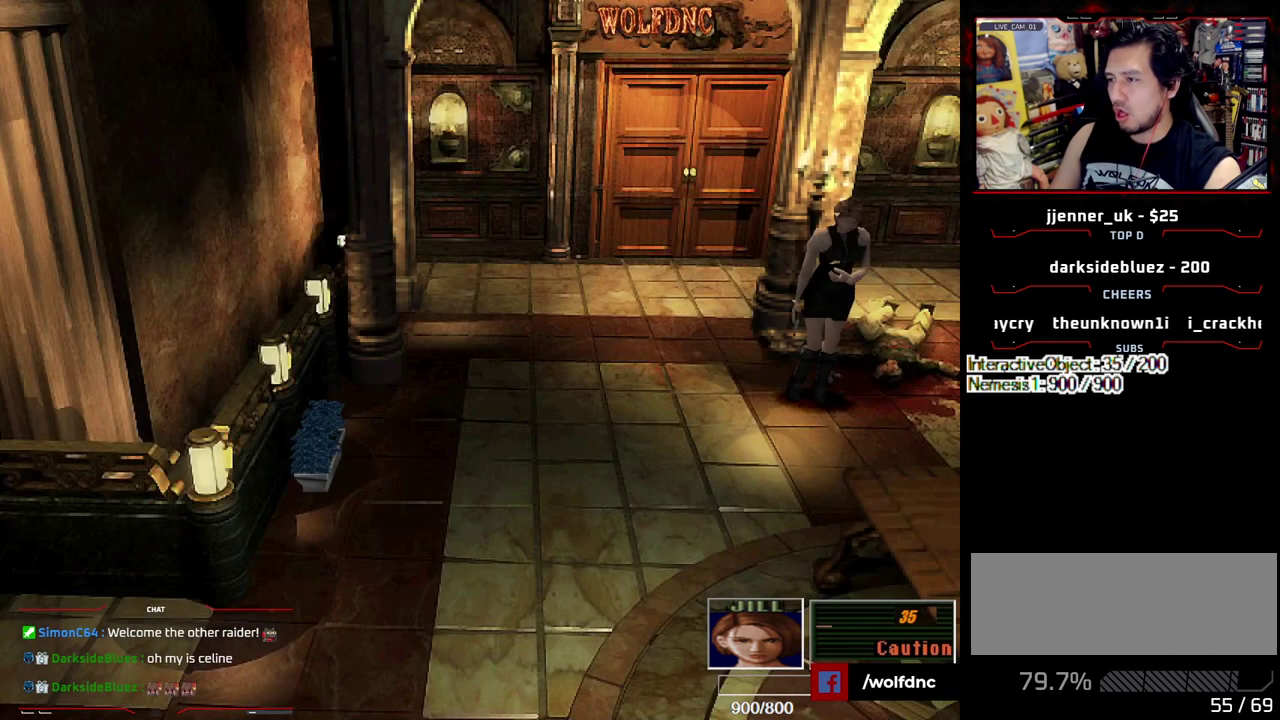
{"buttons": ["SQUARE", "DPAD_UP", "DPAD_RIGHT"], "events": [[33, "DPAD_RIGHT", "up"], [33, "SQUARE", "up"], [83, "DPAD_DOWN", "up"], [117, "DPAD_LEFT", "down"], [217, "DPAD_UP", "down"], [217, "SQUARE", "down"], [317, "DPAD_LEFT", "up"], [500, "DPAD_RIGHT", "down"]]}
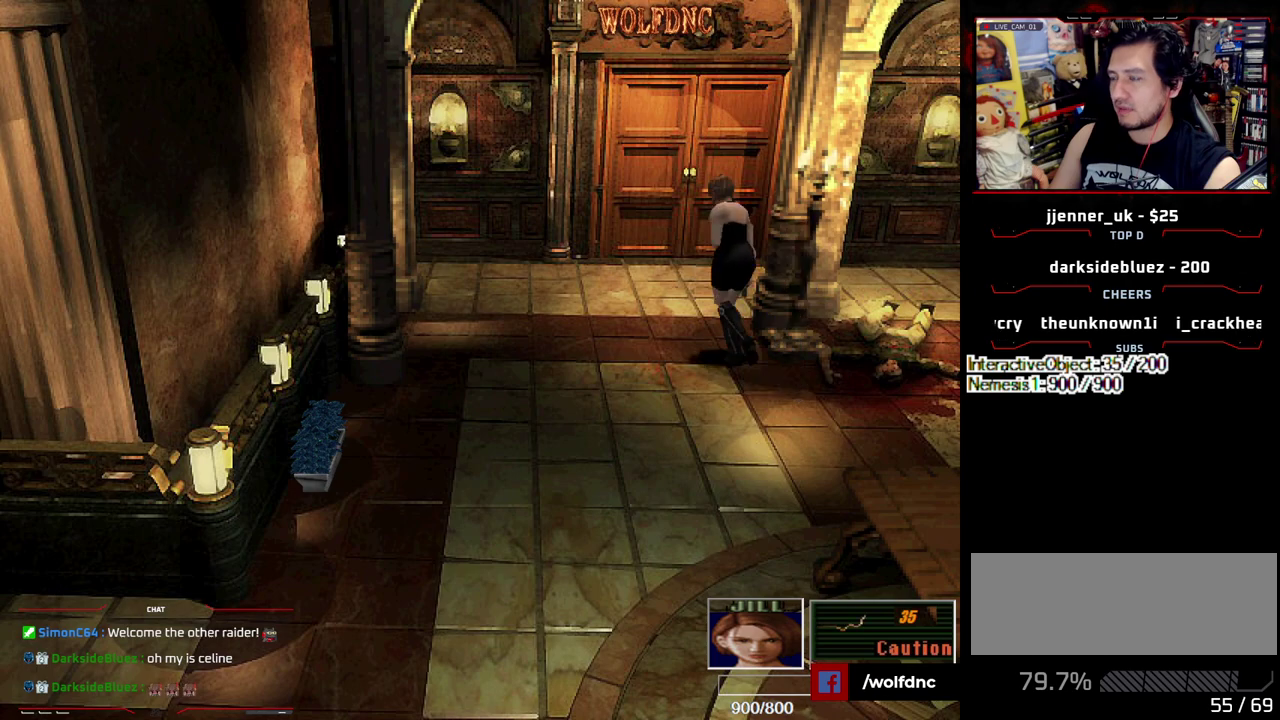
{"buttons": ["CROSS", "SQUARE", "DPAD_UP"], "events": [[333, "DPAD_RIGHT", "up"], [417, "CROSS", "down"]]}